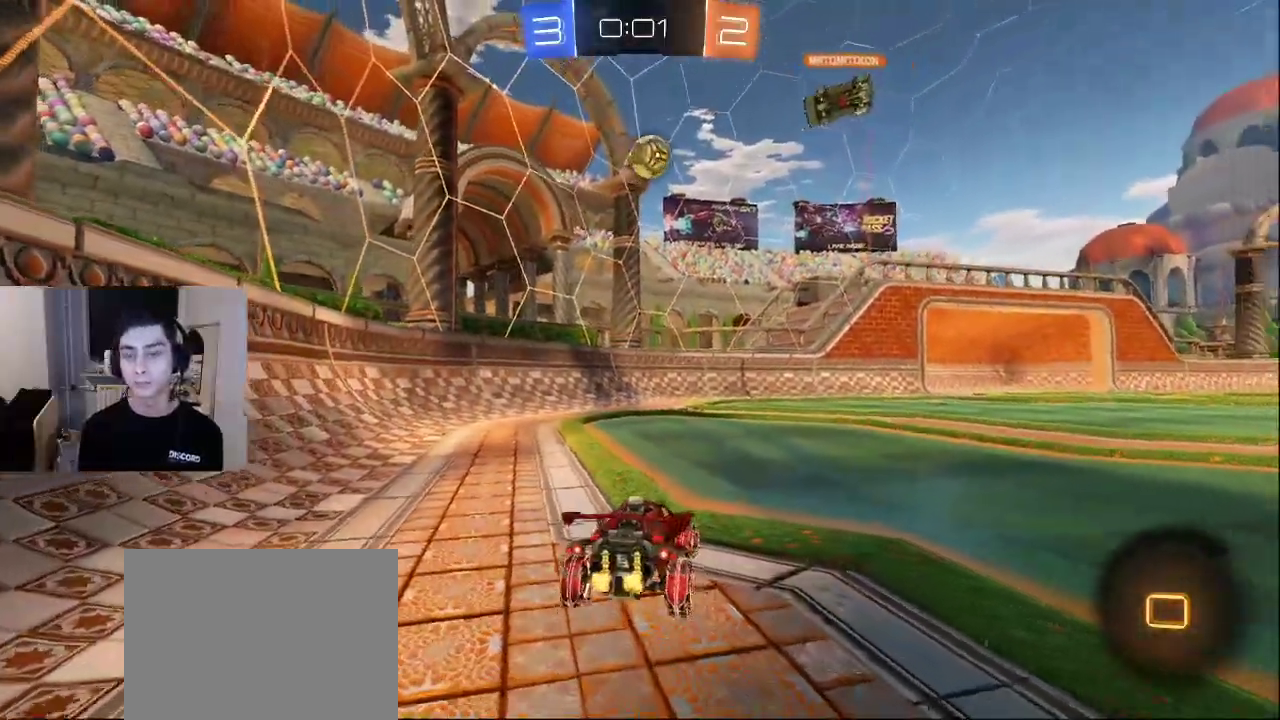
Gameplay with a controller (PlayStation layout); each line is a JSON object with the inputs held at the frame after it. "events" lists button and stick changes between this image and that frame as [ms after this image, input, new state], when the widget could be followed in between.
{"buttons": [], "left_stick": "center", "right_stick": "center", "events": [[250, "DPAD_LEFT", "down"], [350, "DPAD_LEFT", "up"]]}
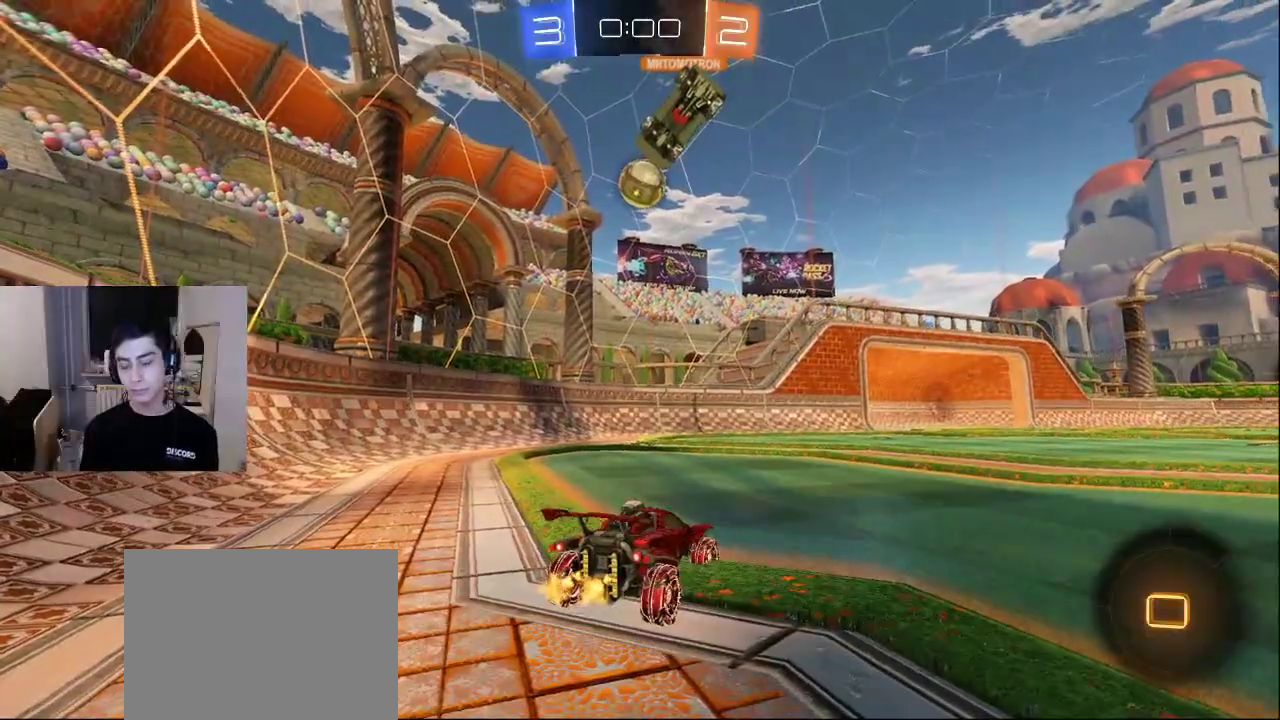
{"buttons": ["TRIANGLE"], "left_stick": "down", "right_stick": "center", "events": [[450, "TRIANGLE", "down"], [483, "left_stick", "down"]]}
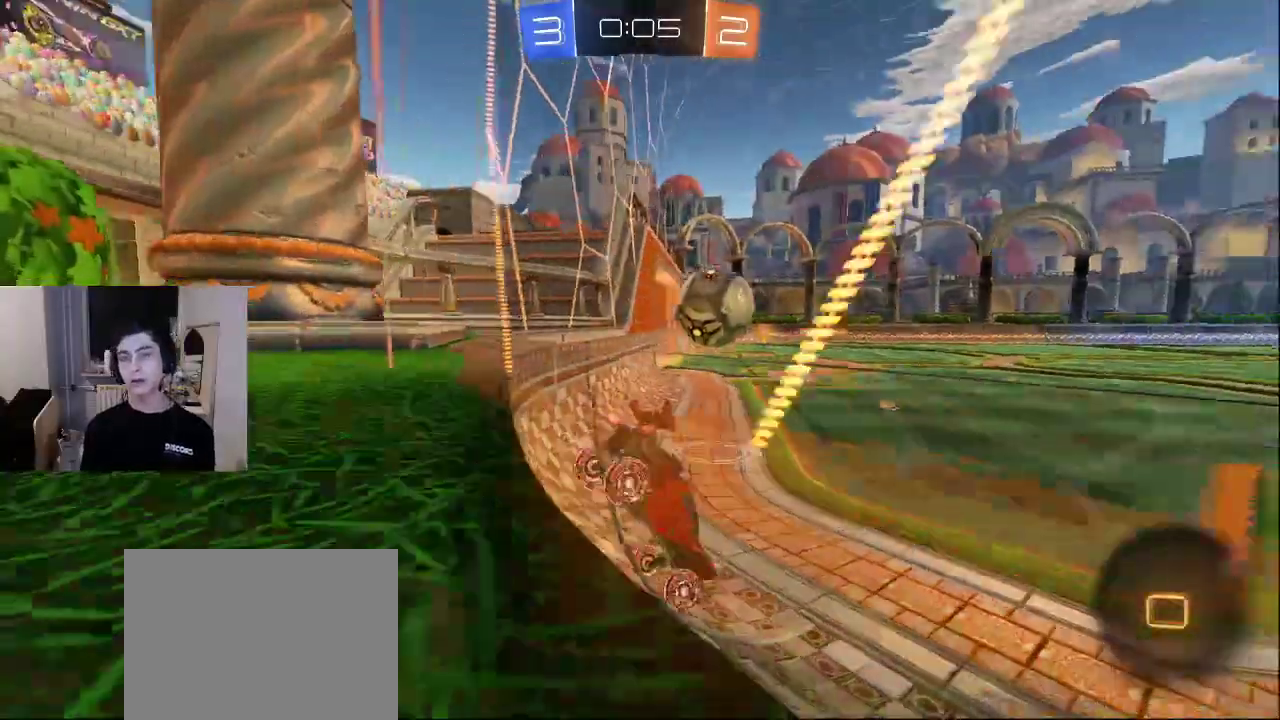
{"buttons": [], "left_stick": "down", "right_stick": "center", "events": [[50, "TRIANGLE", "up"], [117, "TRIANGLE", "down"], [200, "TRIANGLE", "up"], [250, "TRIANGLE", "down"], [350, "TRIANGLE", "up"]]}
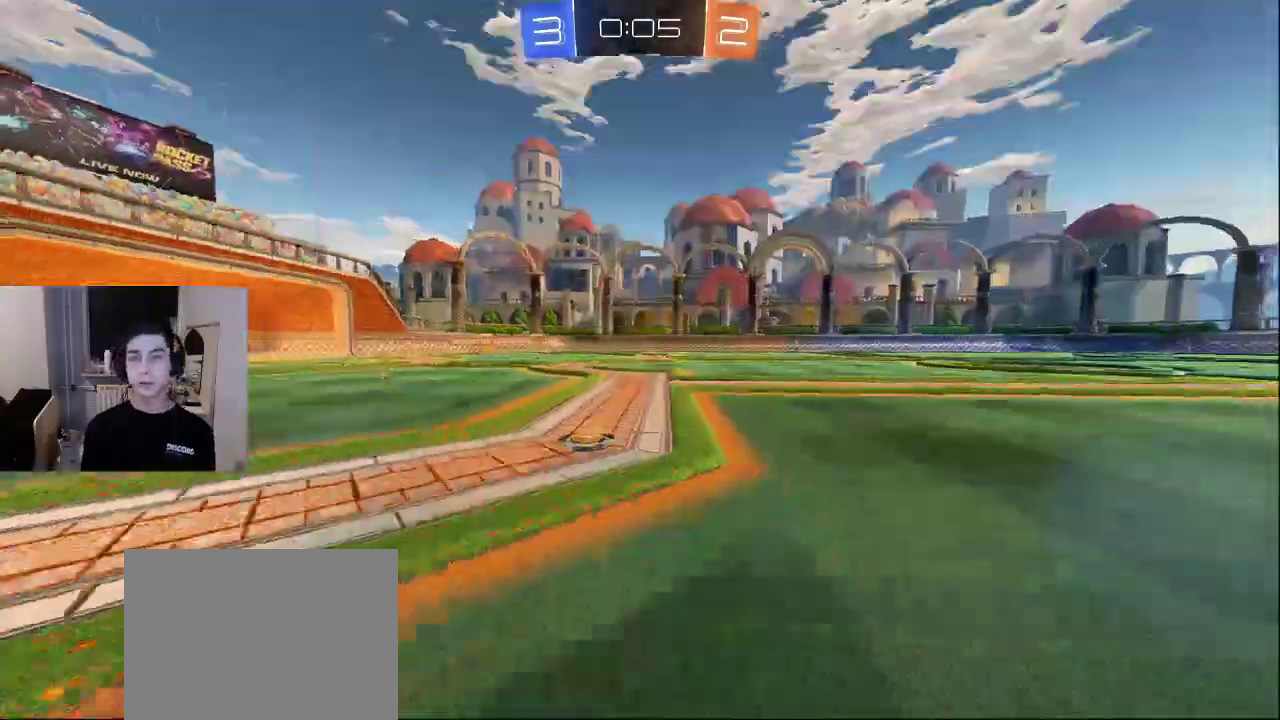
{"buttons": ["R2"], "left_stick": "left", "right_stick": "center", "events": [[17, "R2", "down"], [50, "right_stick", "down-left"], [83, "left_stick", "down-left"], [450, "left_stick", "left"], [483, "right_stick", "center"]]}
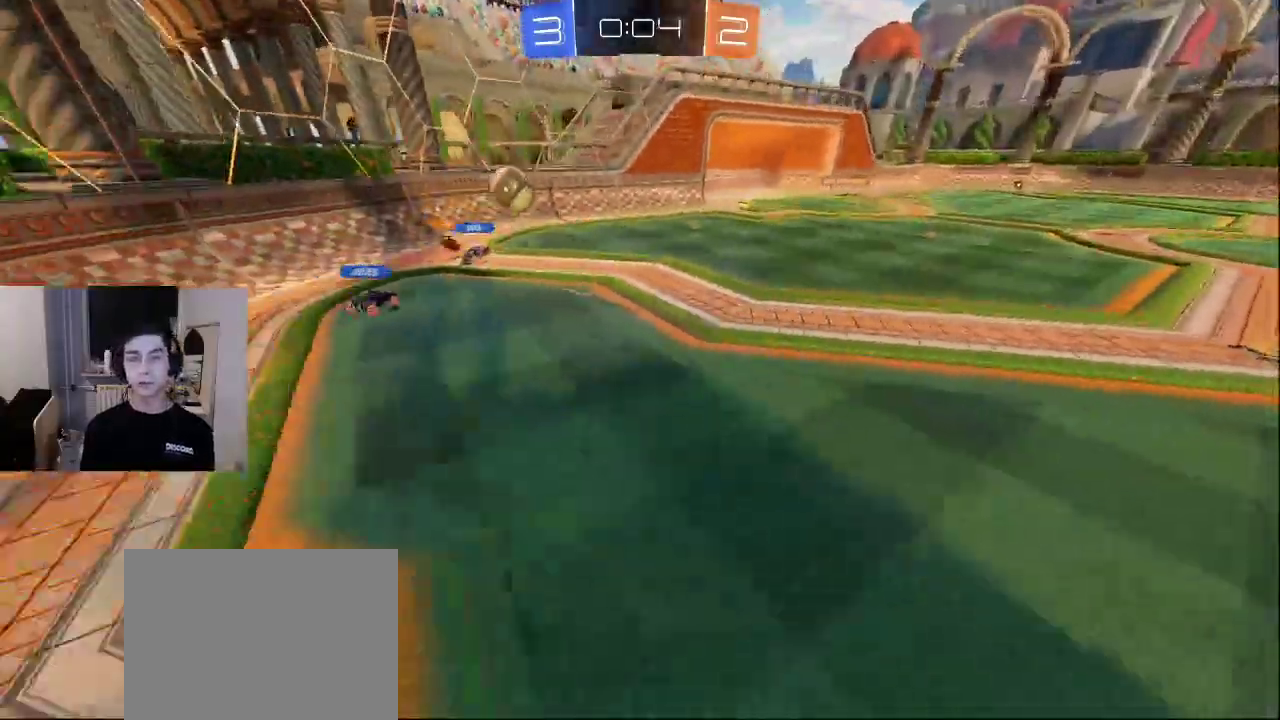
{"buttons": ["L2"], "left_stick": "up-left", "right_stick": "center", "events": [[167, "right_stick", "right"], [250, "left_stick", "up-left"], [333, "R2", "up"], [333, "right_stick", "center"], [500, "L2", "down"]]}
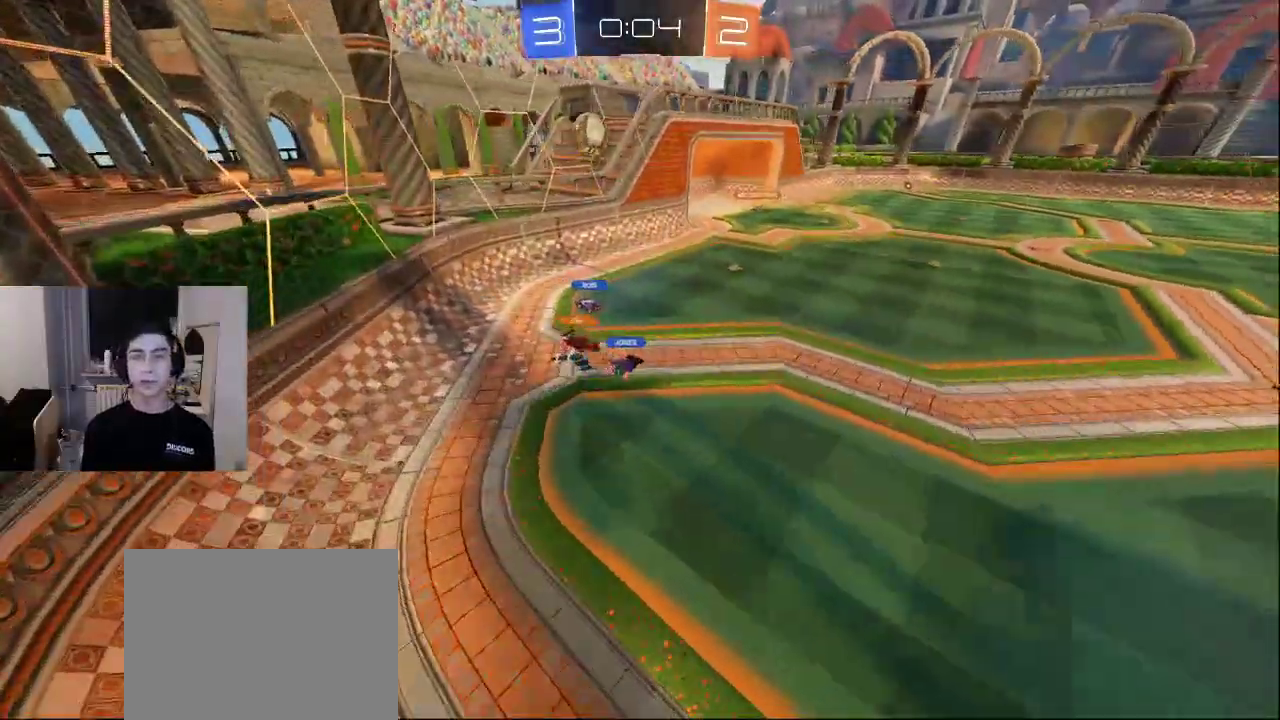
{"buttons": [], "left_stick": "up-left", "right_stick": "center", "events": [[50, "CROSS", "down"], [83, "left_stick", "up"], [117, "CROSS", "up"], [283, "right_stick", "down-right"], [300, "left_stick", "up-left"], [367, "L2", "up"], [433, "right_stick", "center"]]}
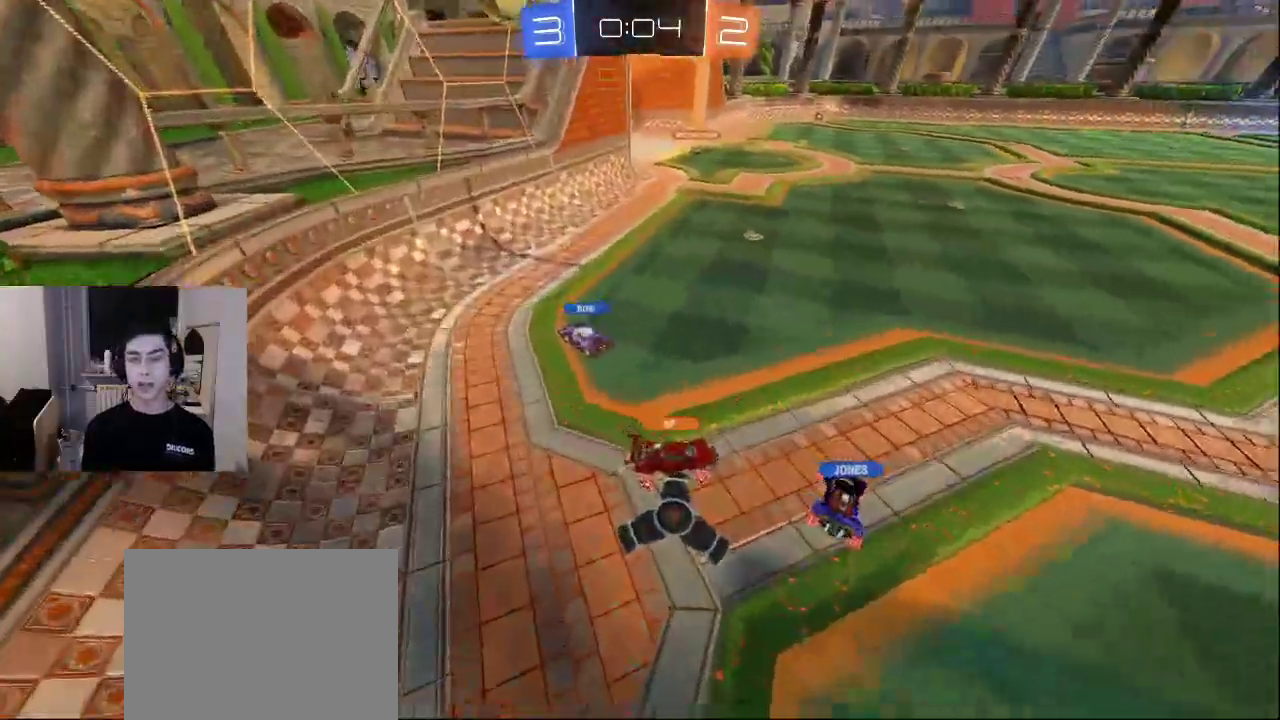
{"buttons": ["L2"], "left_stick": "up", "right_stick": "right", "events": [[50, "CROSS", "down"], [83, "L2", "down"], [117, "CROSS", "up"], [117, "left_stick", "up-right"], [350, "right_stick", "right"], [367, "left_stick", "up"]]}
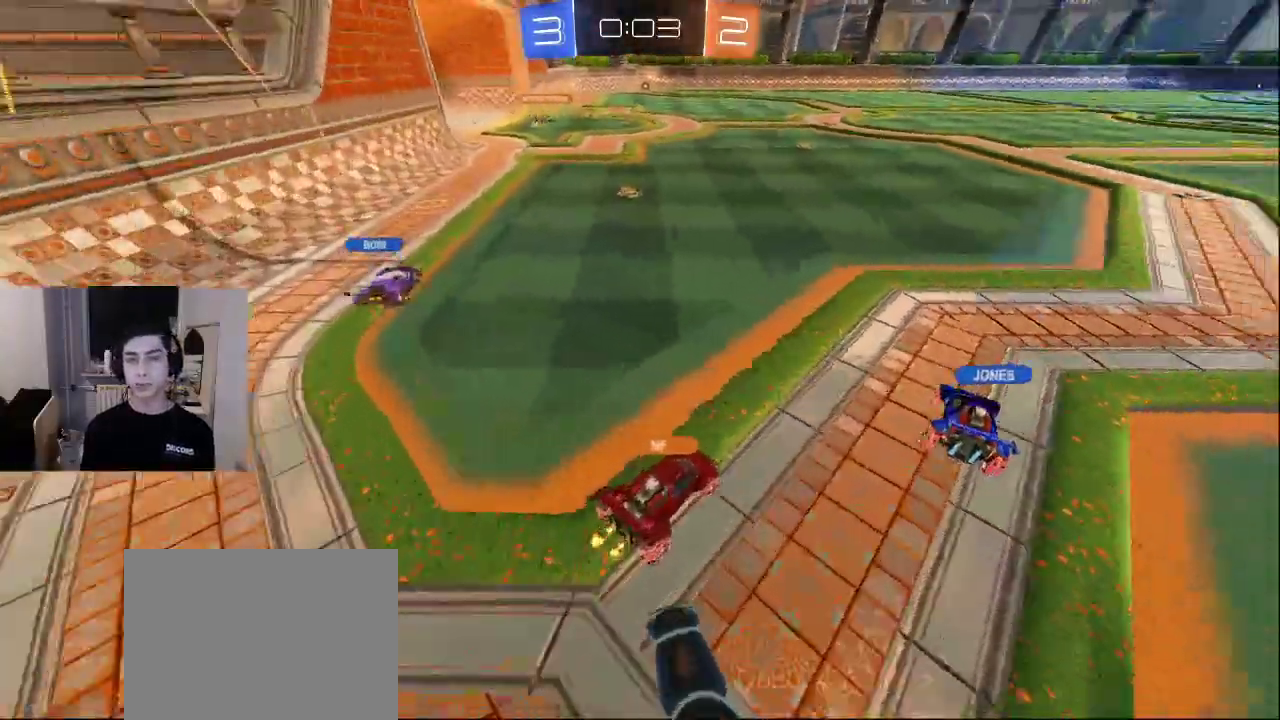
{"buttons": [], "left_stick": "up", "right_stick": "right", "events": [[17, "right_stick", "center"], [117, "CROSS", "down"], [150, "L2", "up"], [183, "CROSS", "up"], [400, "right_stick", "right"]]}
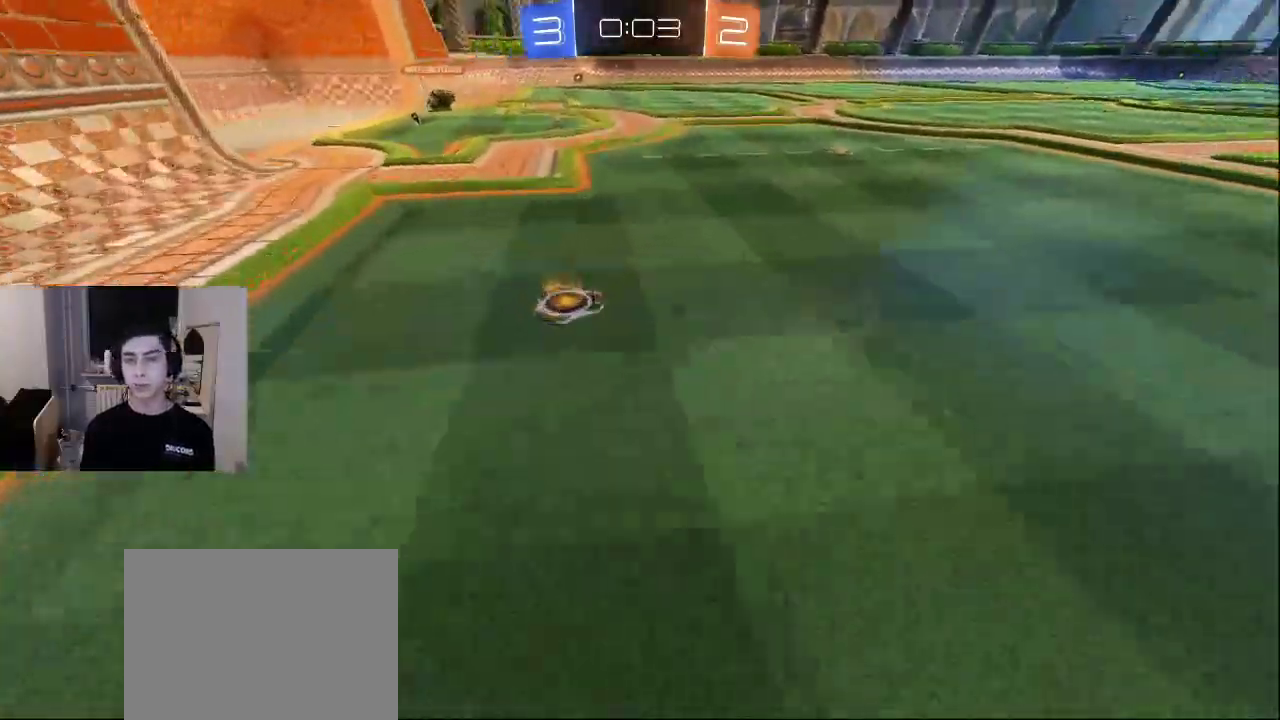
{"buttons": [], "left_stick": "up-right", "right_stick": "center", "events": [[50, "left_stick", "up-right"], [133, "right_stick", "center"]]}
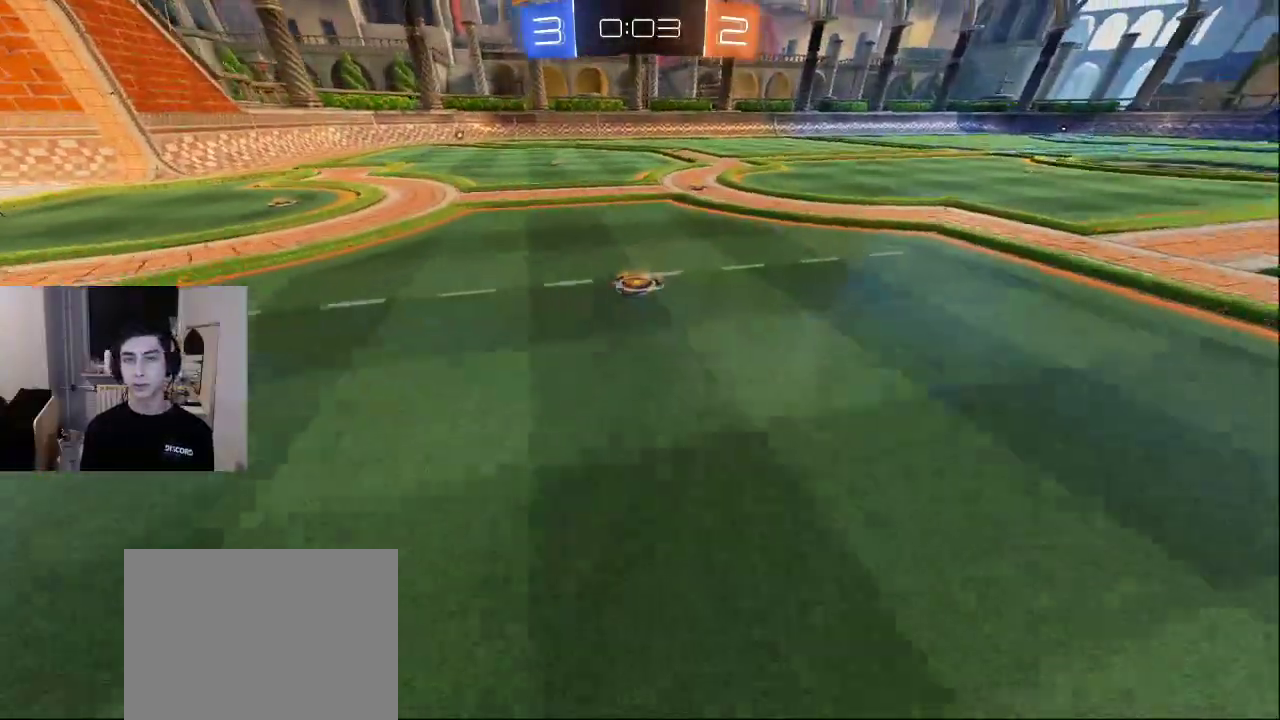
{"buttons": [], "left_stick": "up-right", "right_stick": "left", "events": [[150, "right_stick", "left"]]}
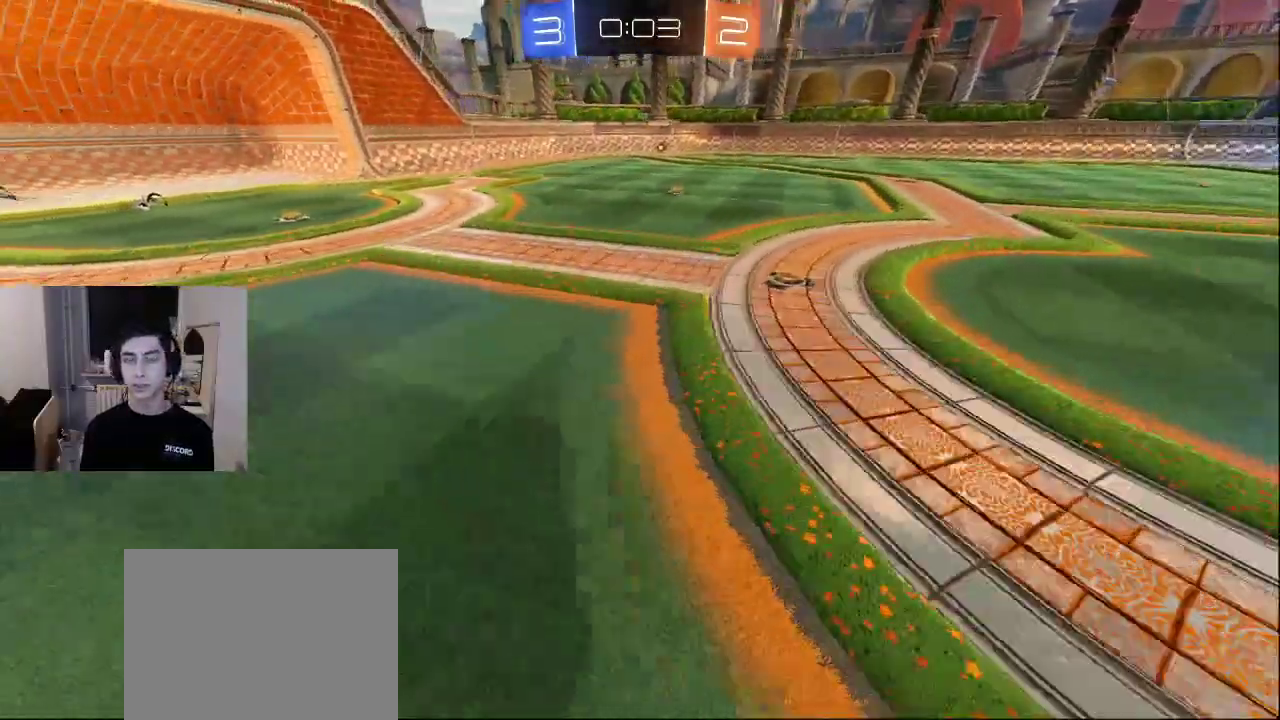
{"buttons": [], "left_stick": "up-right", "right_stick": "left", "events": []}
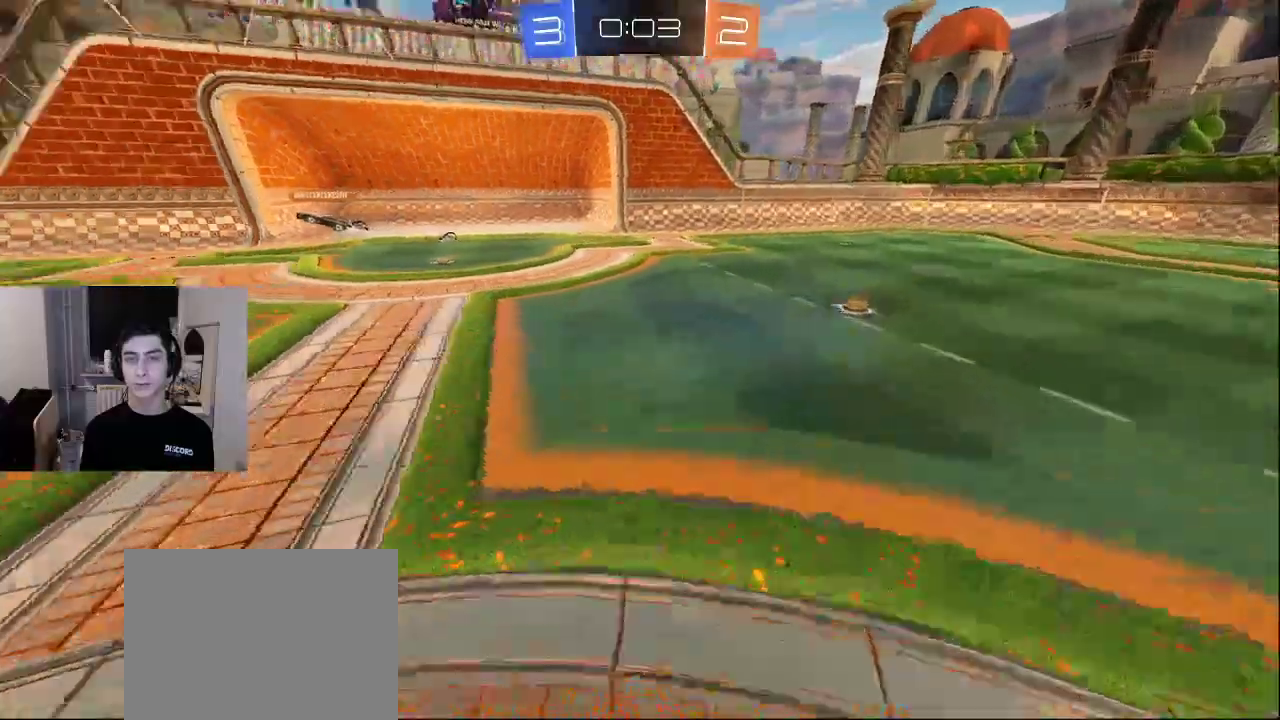
{"buttons": [], "left_stick": "up-right", "right_stick": "left", "events": []}
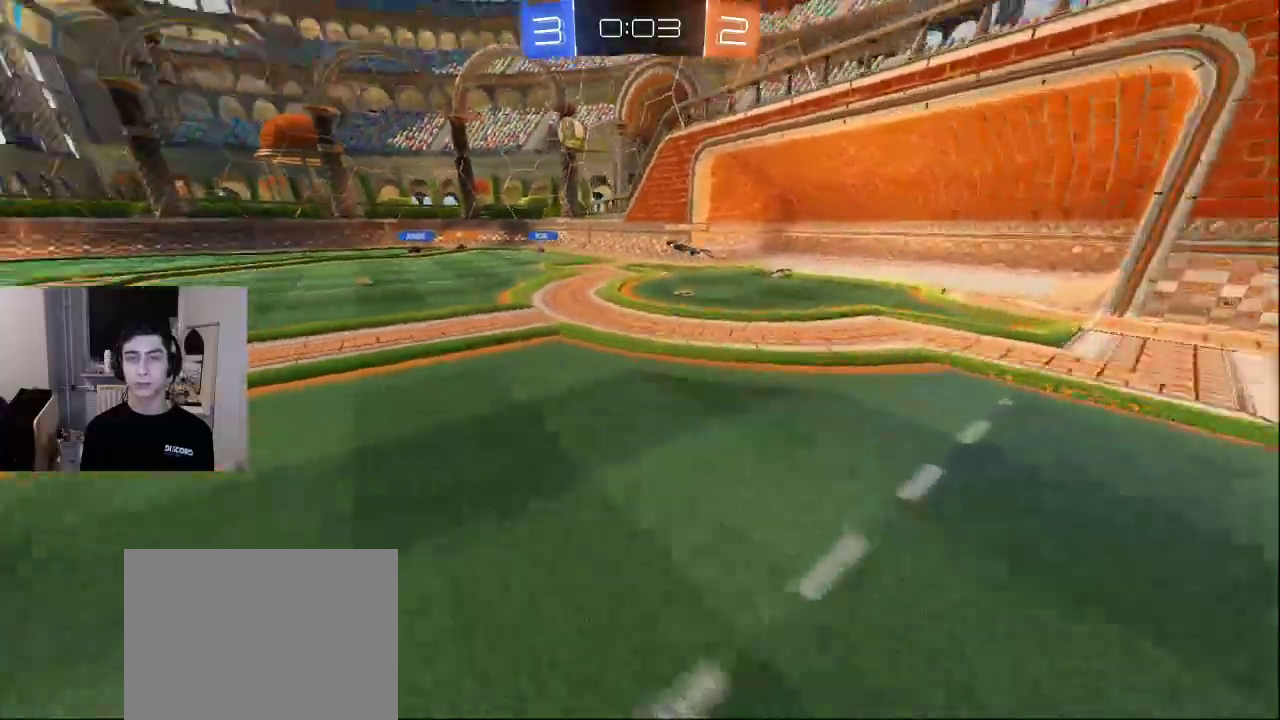
{"buttons": [], "left_stick": "center", "right_stick": "center", "events": [[250, "left_stick", "right"], [267, "right_stick", "center"], [317, "CROSS", "down"], [400, "left_stick", "center"], [417, "CROSS", "up"]]}
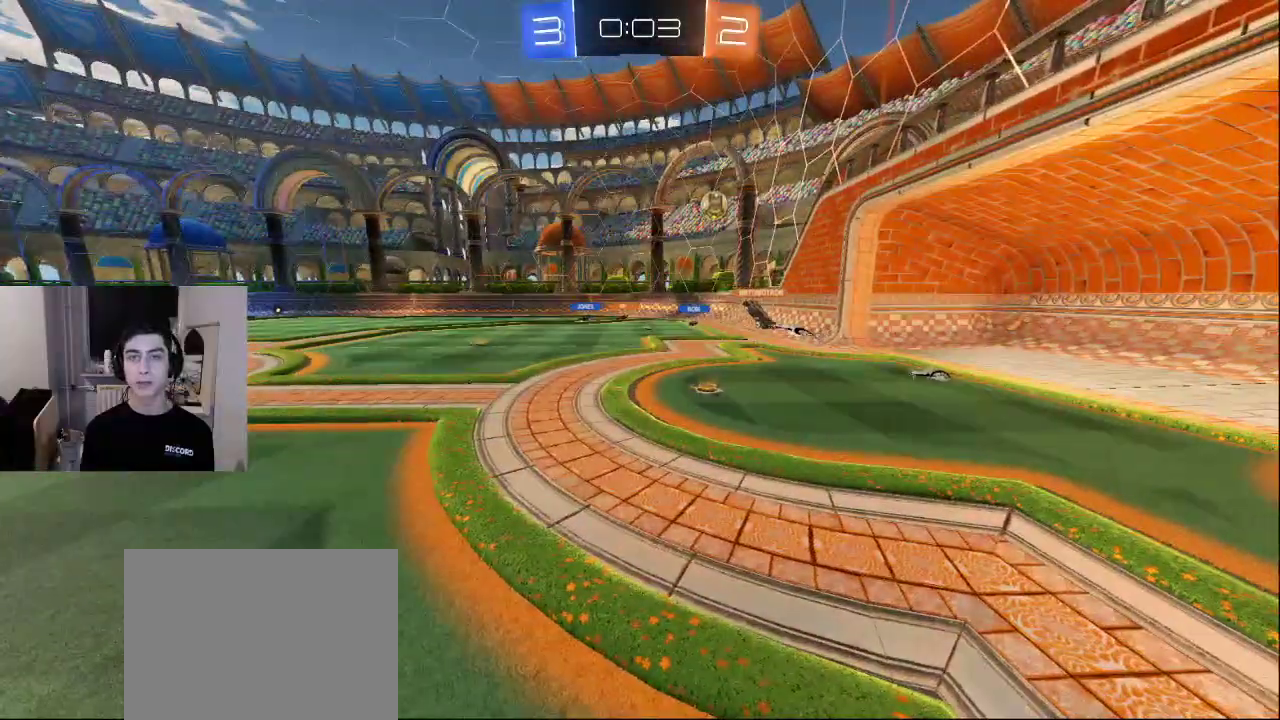
{"buttons": [], "left_stick": "up-right", "right_stick": "center", "events": [[333, "left_stick", "up-right"]]}
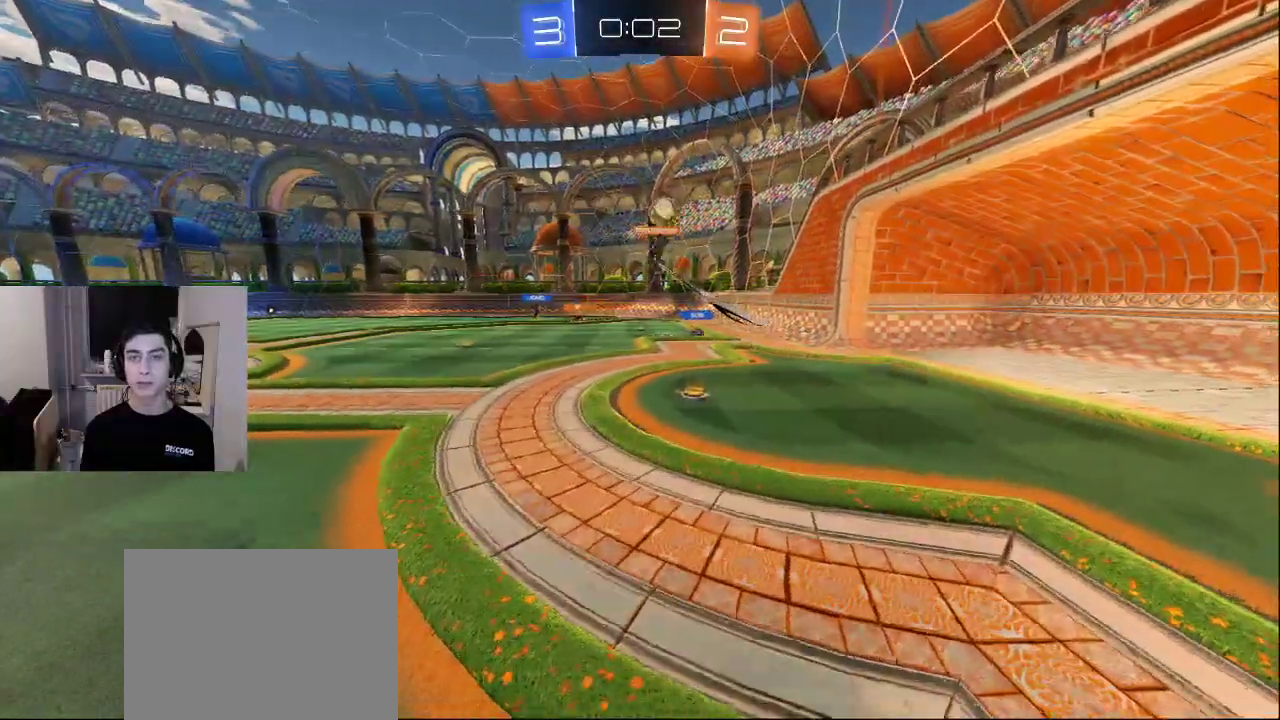
{"buttons": [], "left_stick": "up-right", "right_stick": "center", "events": [[117, "left_stick", "center"], [383, "left_stick", "up-right"]]}
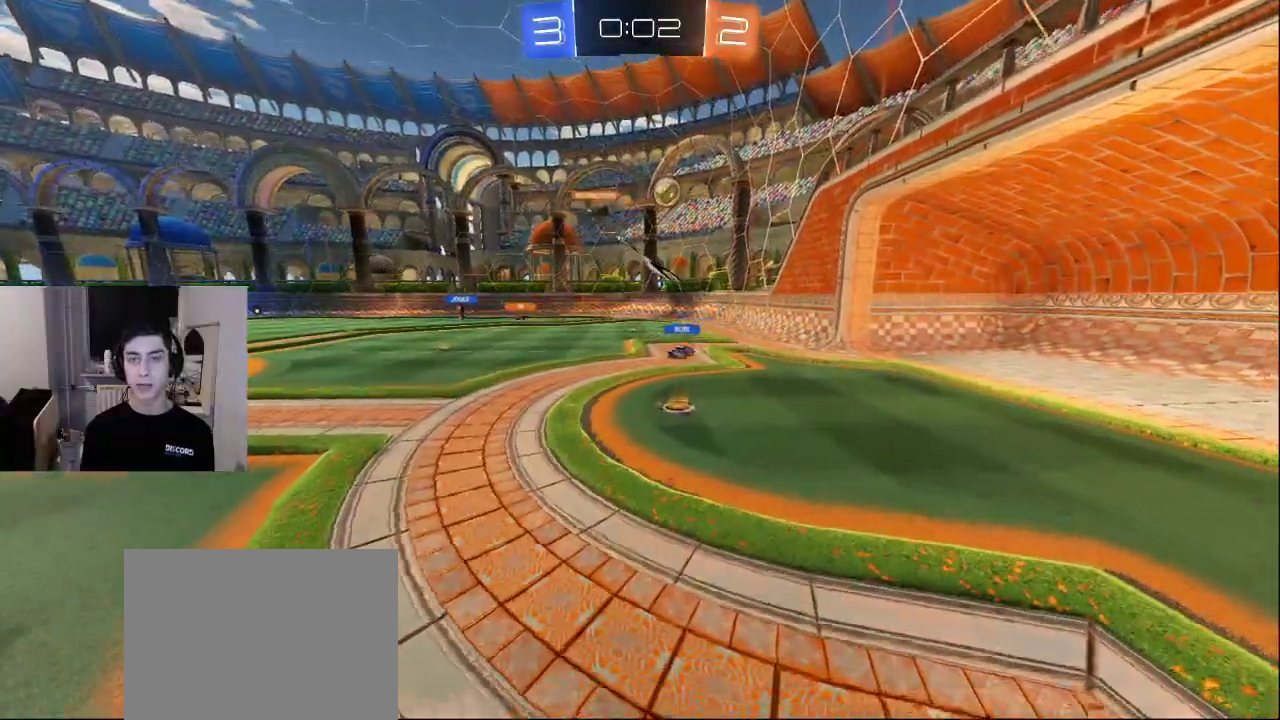
{"buttons": [], "left_stick": "up", "right_stick": "center", "events": [[200, "left_stick", "up"]]}
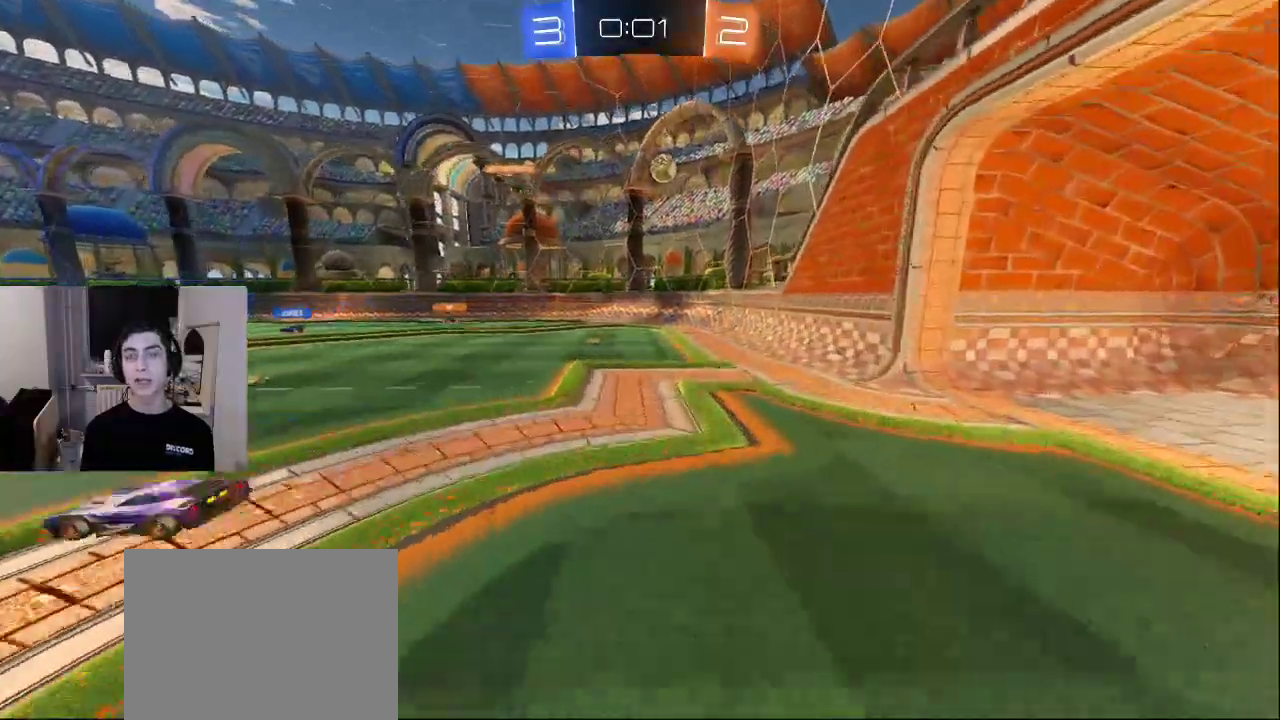
{"buttons": [], "left_stick": "up", "right_stick": "center", "events": []}
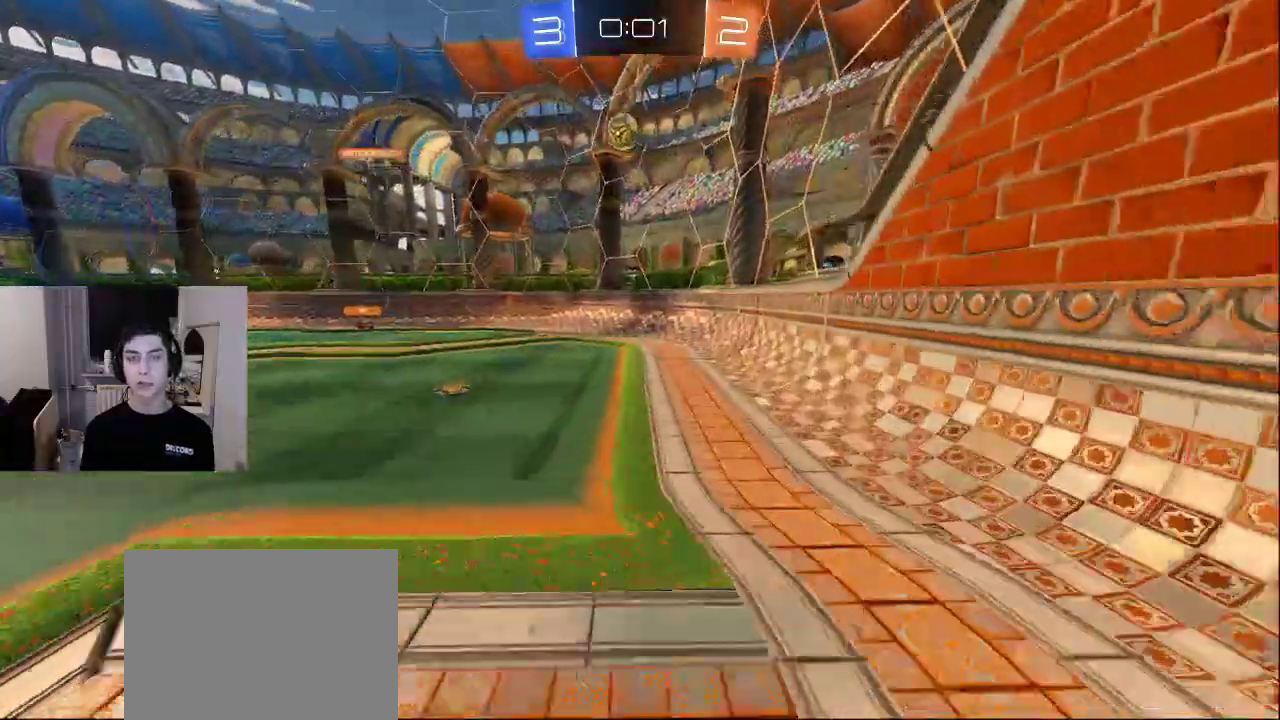
{"buttons": [], "left_stick": "center", "right_stick": "center", "events": [[183, "right_stick", "left"], [300, "right_stick", "center"], [417, "TRIANGLE", "down"], [433, "left_stick", "center"], [483, "TRIANGLE", "up"]]}
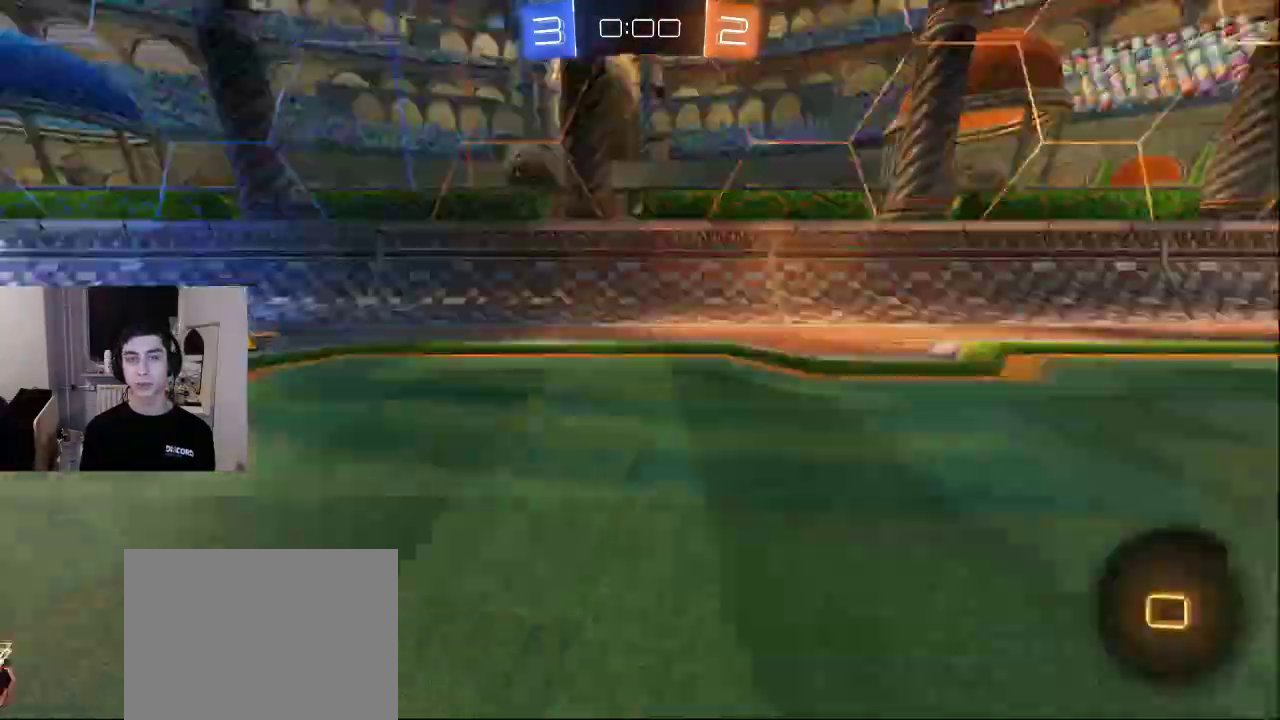
{"buttons": [], "left_stick": "center", "right_stick": "center", "events": [[33, "TRIANGLE", "down"], [133, "TRIANGLE", "up"], [183, "TRIANGLE", "down"], [267, "TRIANGLE", "up"], [400, "SQUARE", "down"], [467, "SQUARE", "up"]]}
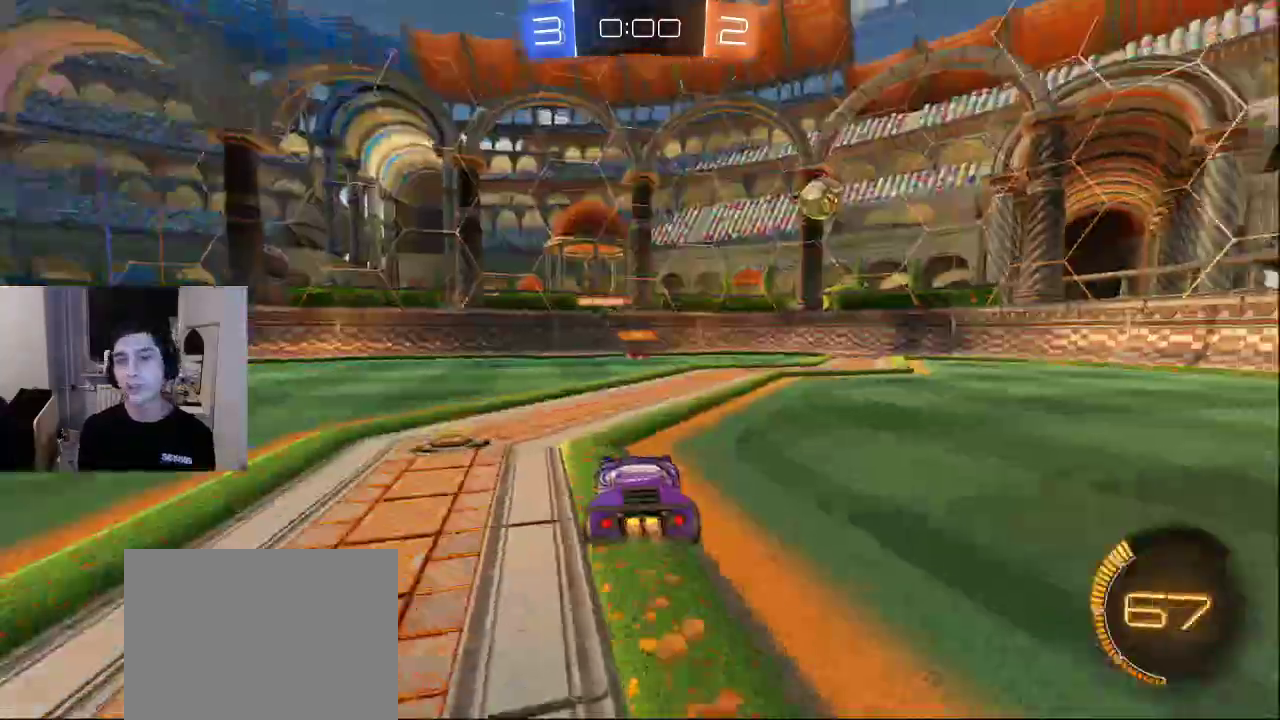
{"buttons": [], "left_stick": "center", "right_stick": "center", "events": [[250, "SQUARE", "down"], [333, "SQUARE", "up"]]}